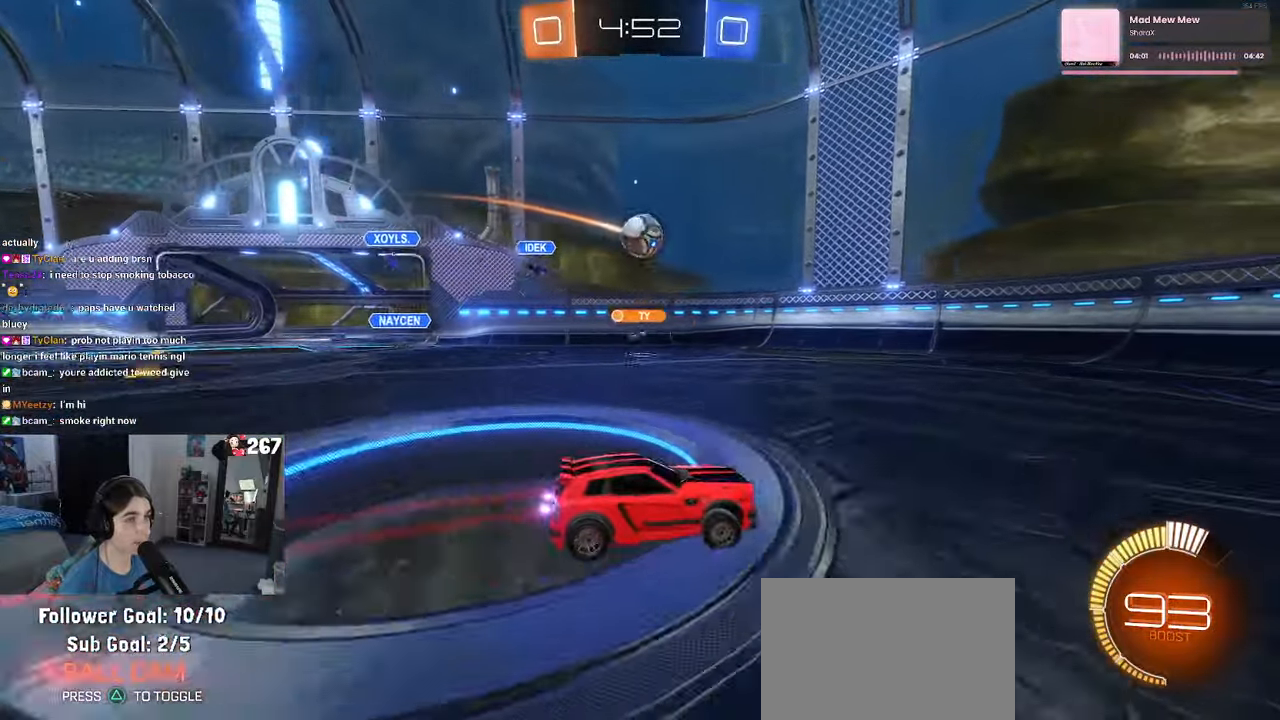
Gameplay with a controller (PlayStation layout); each line is a JSON object with the inputs held at the frame after it. "events" lists button and stick changes between this image and that frame as [ms after this image, input, new state], when the widget could be followed in between. Not read: R2.
{"buttons": [], "left_stick": "left", "right_stick": "center", "events": [[184, "left_stick", "center"], [250, "left_stick", "left"]]}
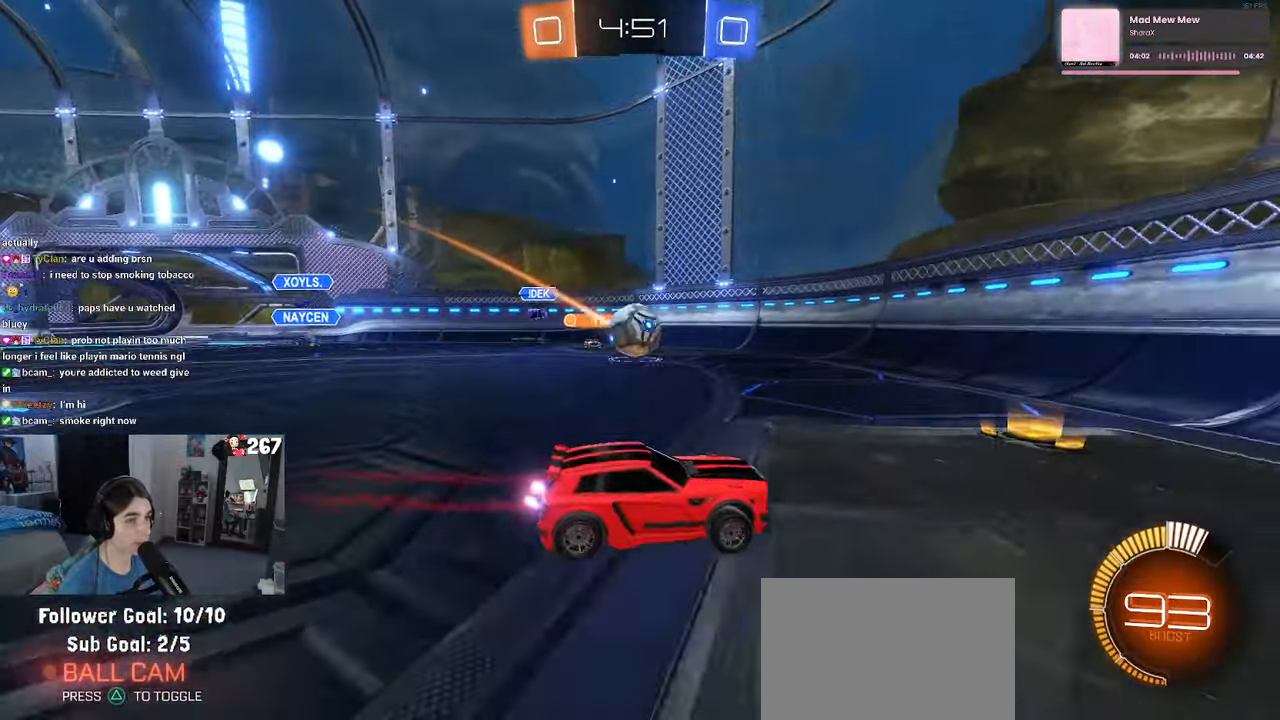
{"buttons": [], "left_stick": "center", "right_stick": "center", "events": [[100, "R1", "down"], [100, "left_stick", "center"], [217, "left_stick", "left"], [367, "R1", "up"], [450, "left_stick", "center"]]}
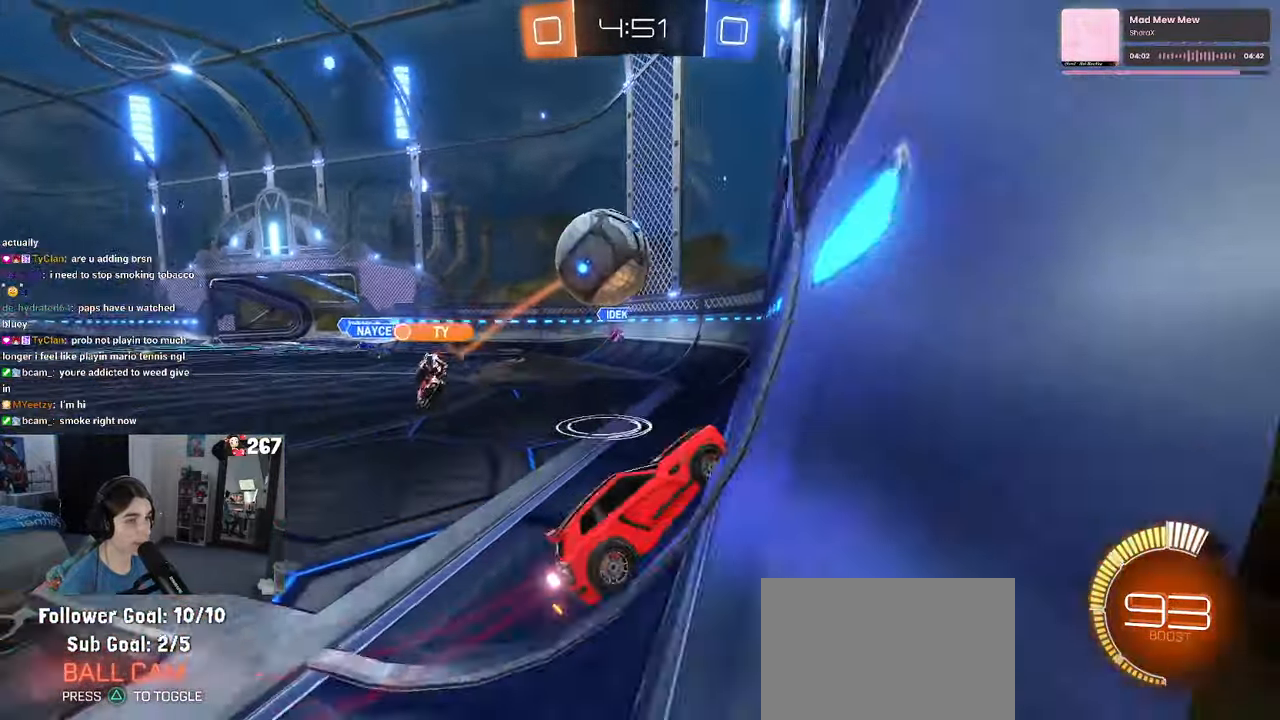
{"buttons": [], "left_stick": "center", "right_stick": "center", "events": [[100, "CROSS", "down"], [134, "left_stick", "up-left"], [250, "CROSS", "up"], [350, "left_stick", "down"], [484, "left_stick", "center"]]}
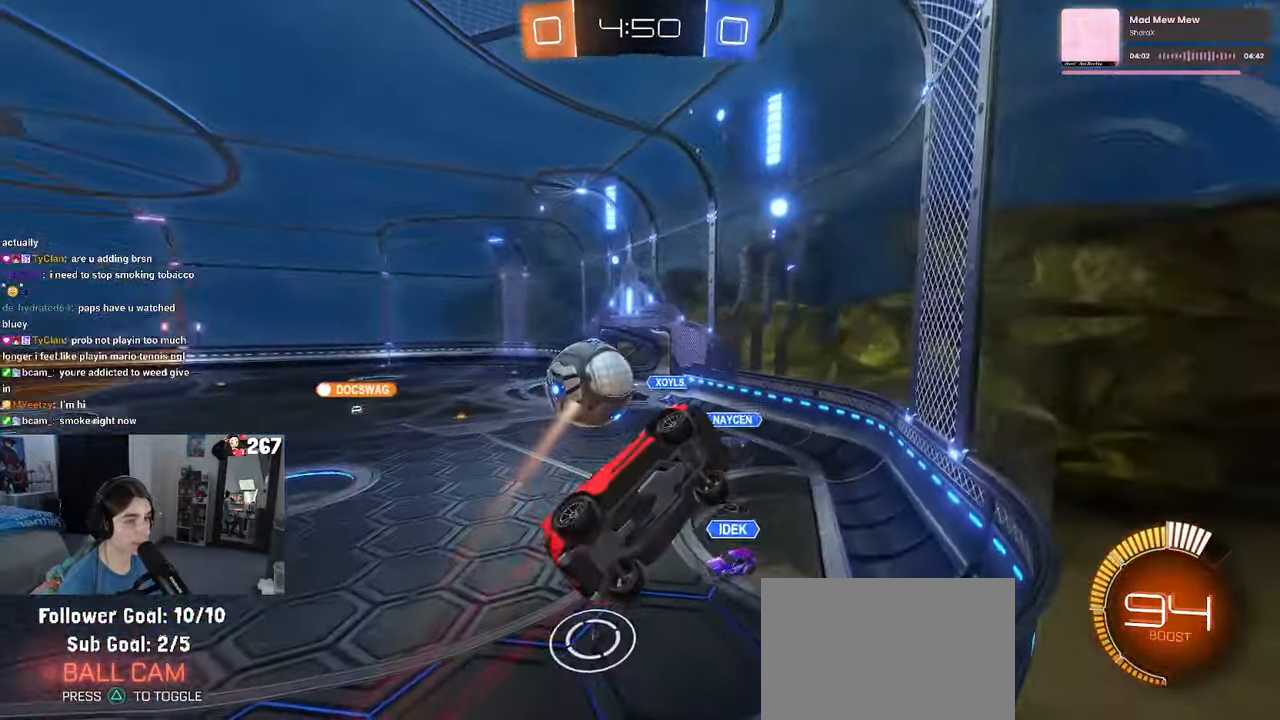
{"buttons": [], "left_stick": "left", "right_stick": "center", "events": [[150, "left_stick", "left"], [184, "R1", "down"], [450, "R1", "up"]]}
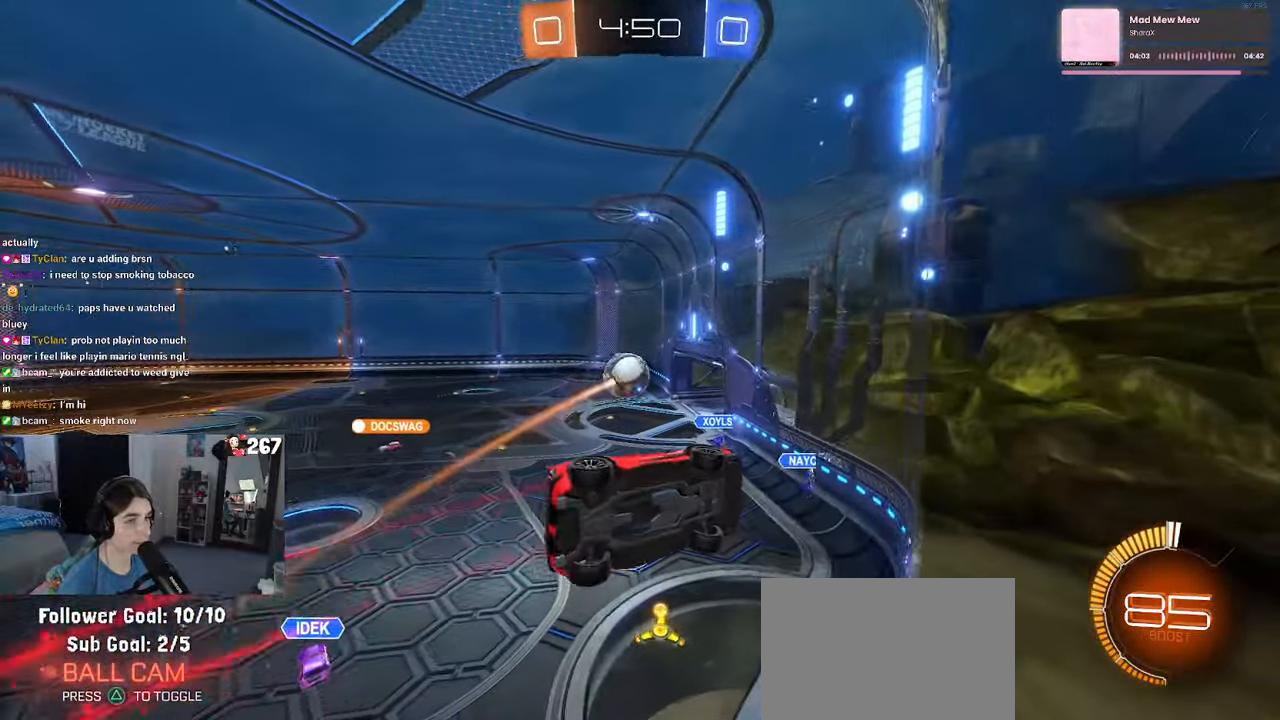
{"buttons": [], "left_stick": "left", "right_stick": "center", "events": [[200, "left_stick", "center"], [300, "left_stick", "left"]]}
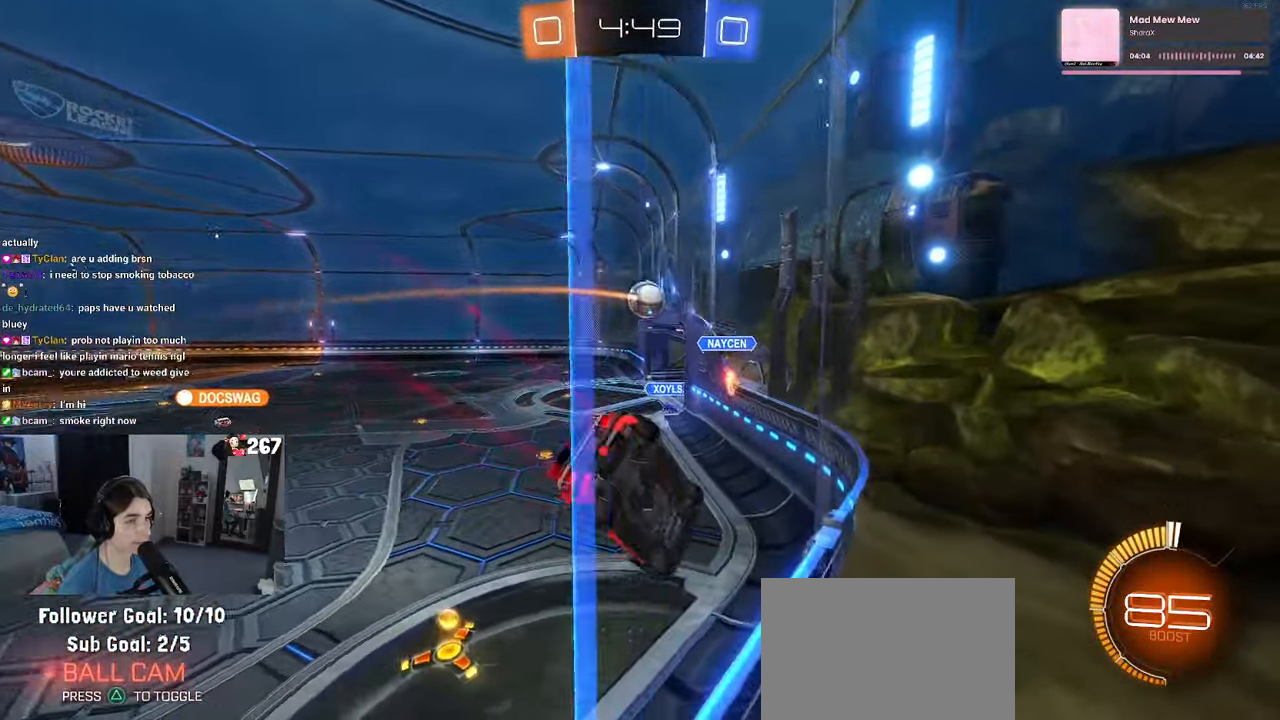
{"buttons": ["R1"], "left_stick": "left", "right_stick": "center", "events": [[400, "R1", "down"]]}
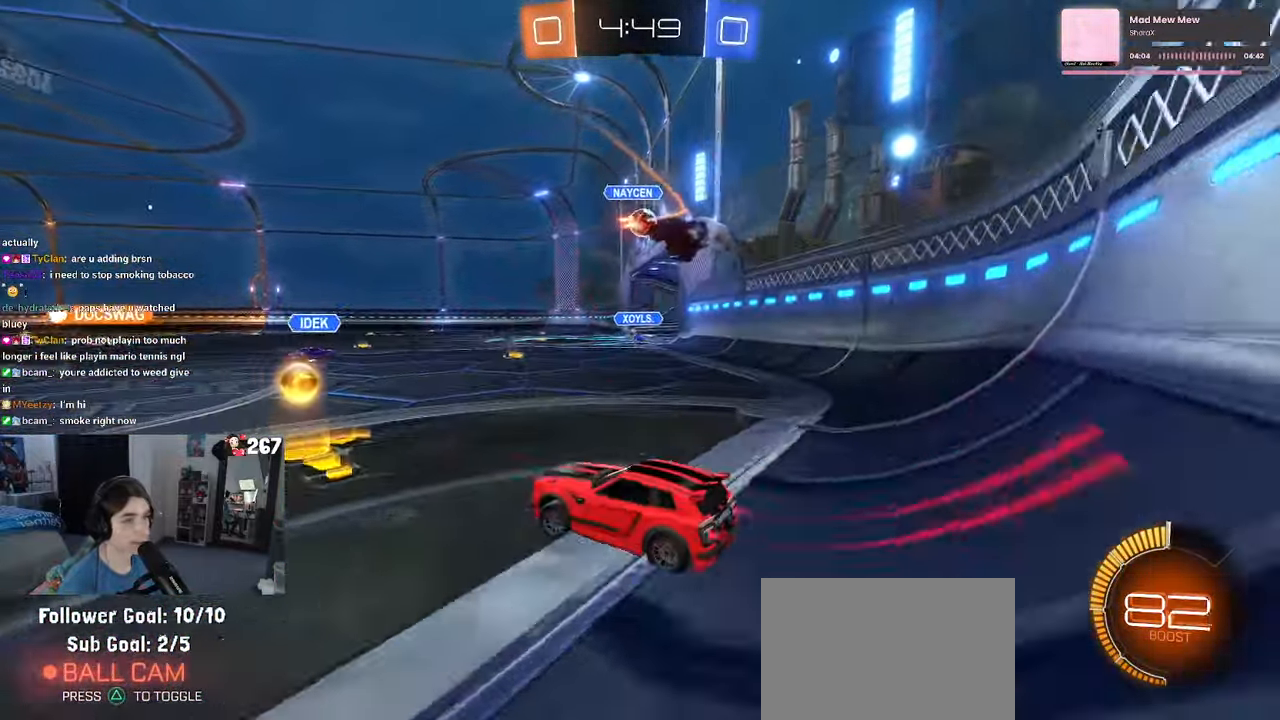
{"buttons": ["SQUARE", "R1"], "left_stick": "down", "right_stick": "center", "events": [[84, "left_stick", "right"], [167, "CROSS", "down"], [234, "left_stick", "up"], [267, "CROSS", "up"], [333, "CROSS", "down"], [383, "SQUARE", "down"], [383, "left_stick", "left"], [416, "CROSS", "up"], [433, "left_stick", "down"]]}
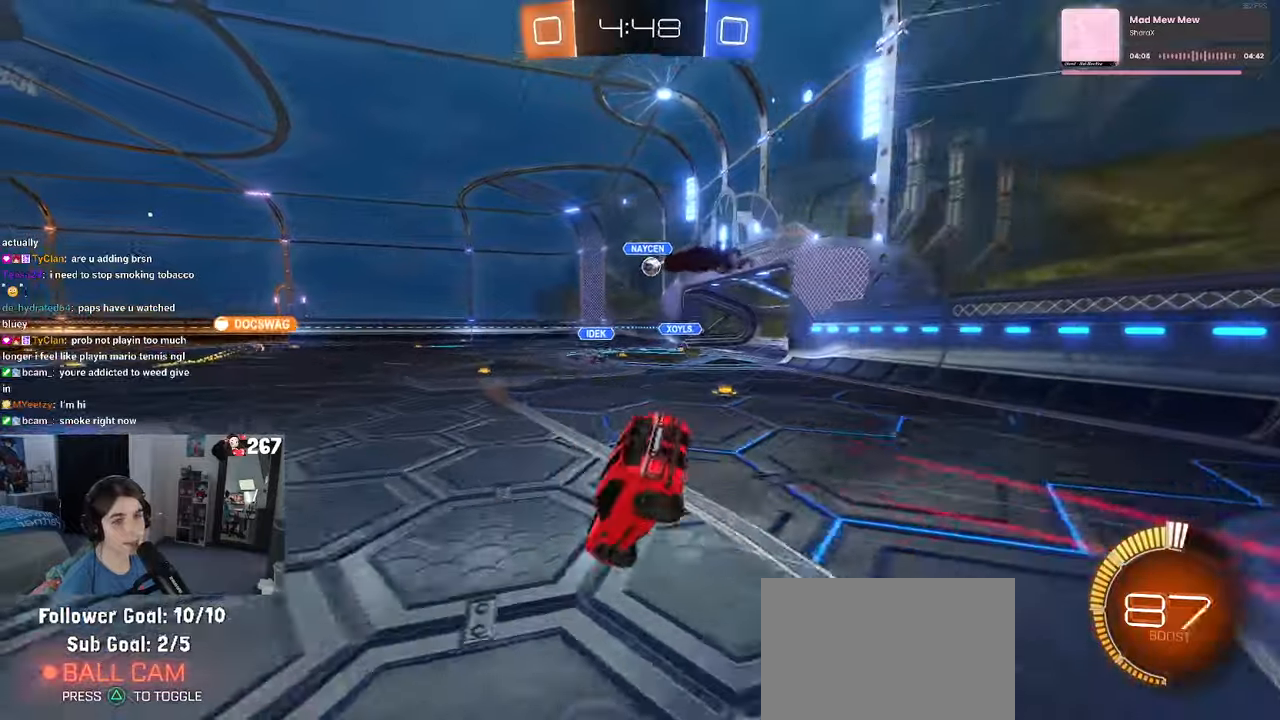
{"buttons": ["SQUARE"], "left_stick": "down-left", "right_stick": "center", "events": [[83, "R1", "up"], [83, "left_stick", "down-left"]]}
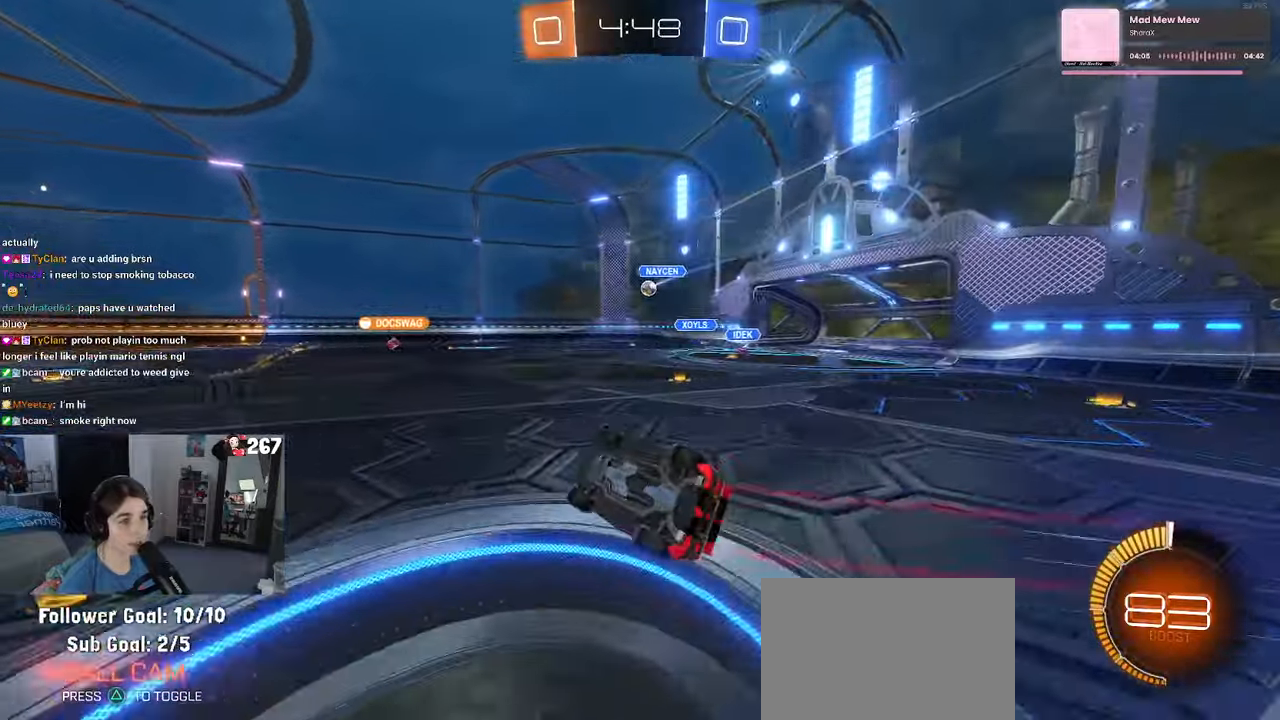
{"buttons": [], "left_stick": "right", "right_stick": "center", "events": [[216, "SQUARE", "up"], [266, "left_stick", "center"], [500, "left_stick", "right"]]}
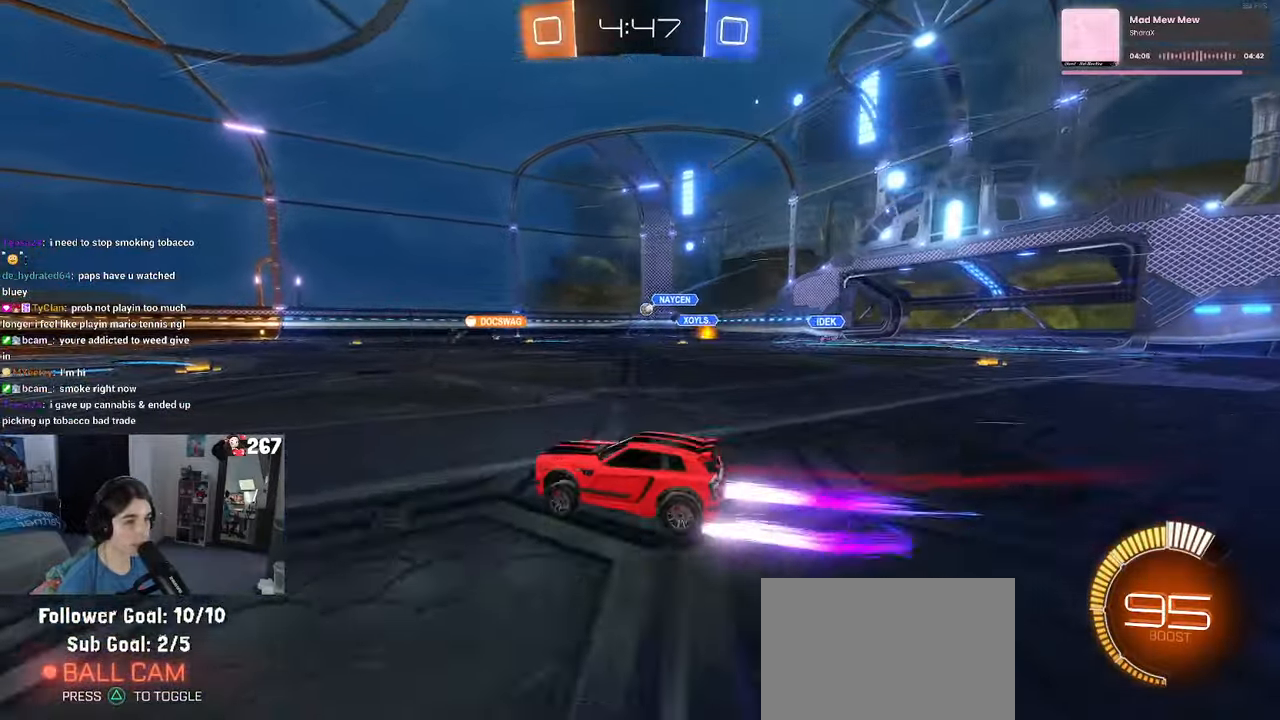
{"buttons": [], "left_stick": "center", "right_stick": "center", "events": [[300, "left_stick", "center"]]}
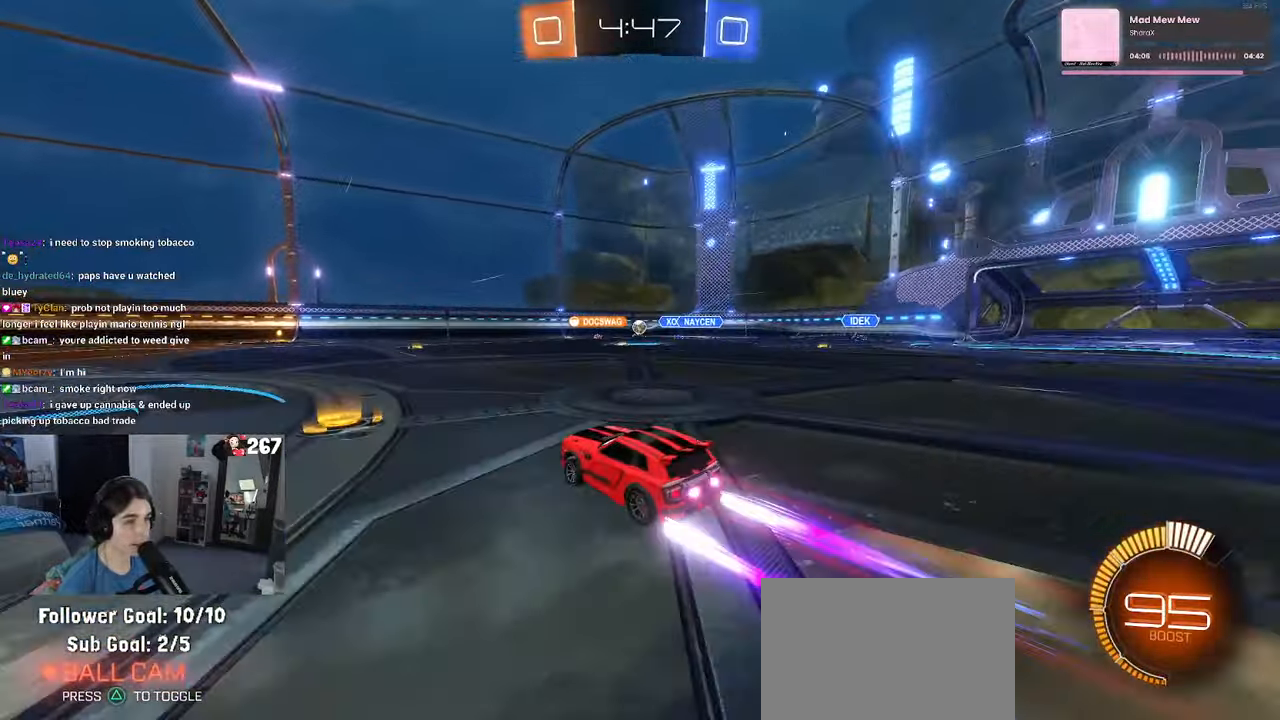
{"buttons": [], "left_stick": "center", "right_stick": "center", "events": [[66, "left_stick", "right"], [500, "left_stick", "center"]]}
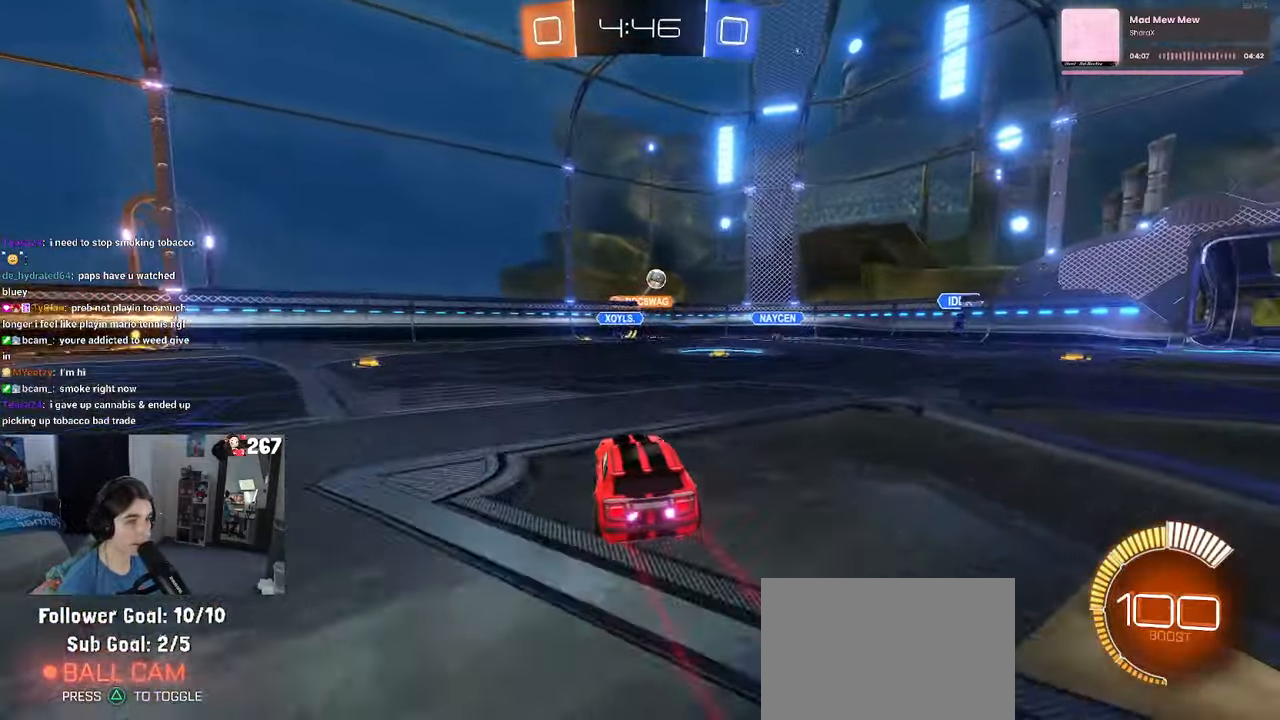
{"buttons": ["SQUARE"], "left_stick": "right", "right_stick": "center", "events": [[133, "left_stick", "right"], [416, "SQUARE", "down"]]}
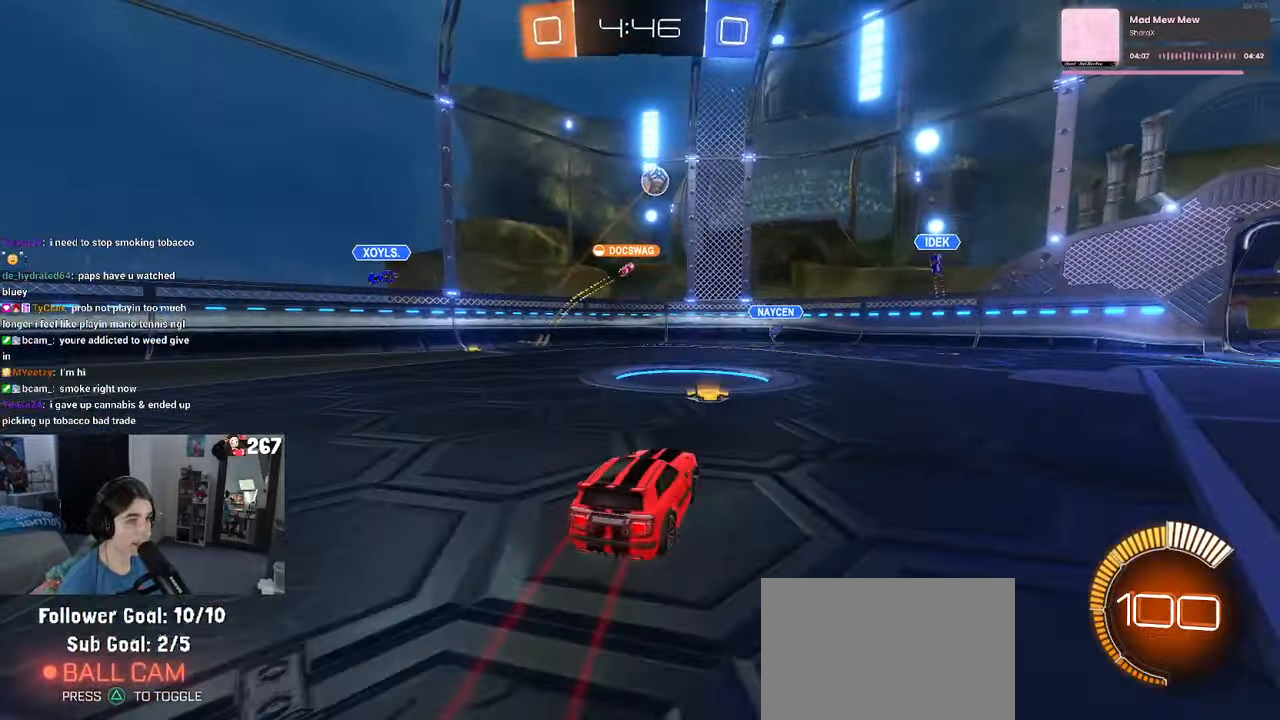
{"buttons": [], "left_stick": "right", "right_stick": "center", "events": [[33, "SQUARE", "up"]]}
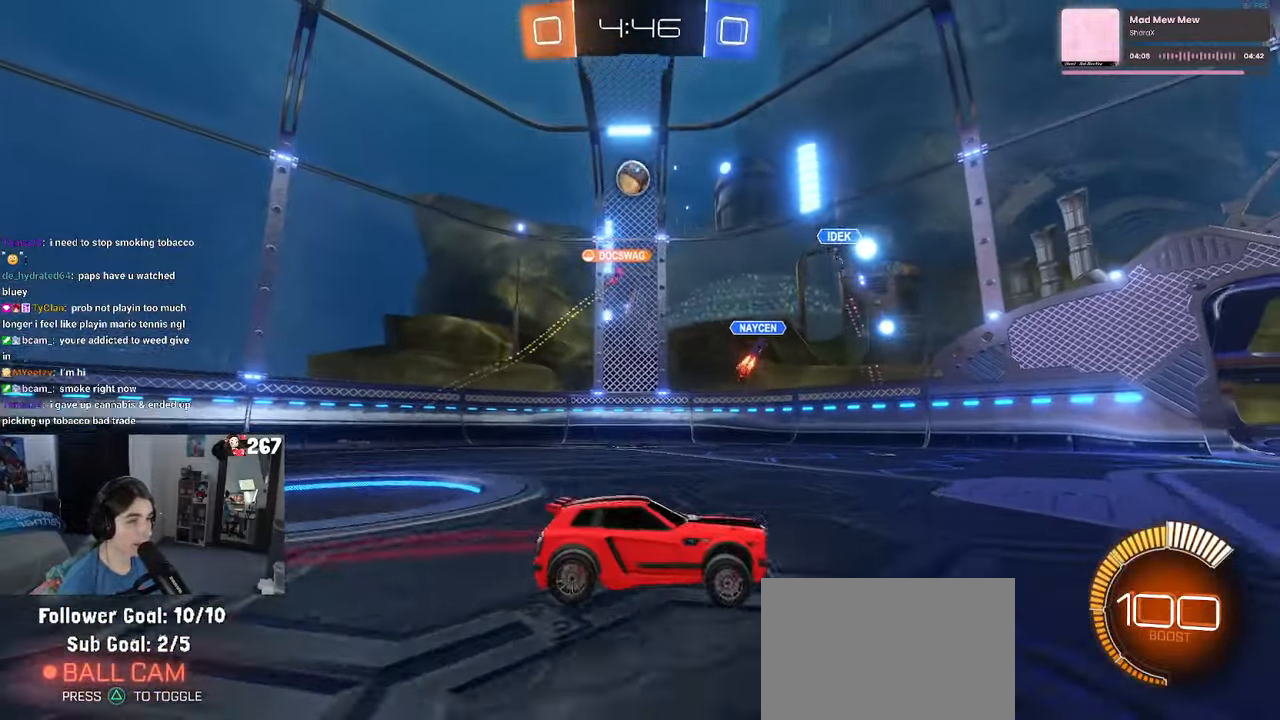
{"buttons": [], "left_stick": "right", "right_stick": "center", "events": []}
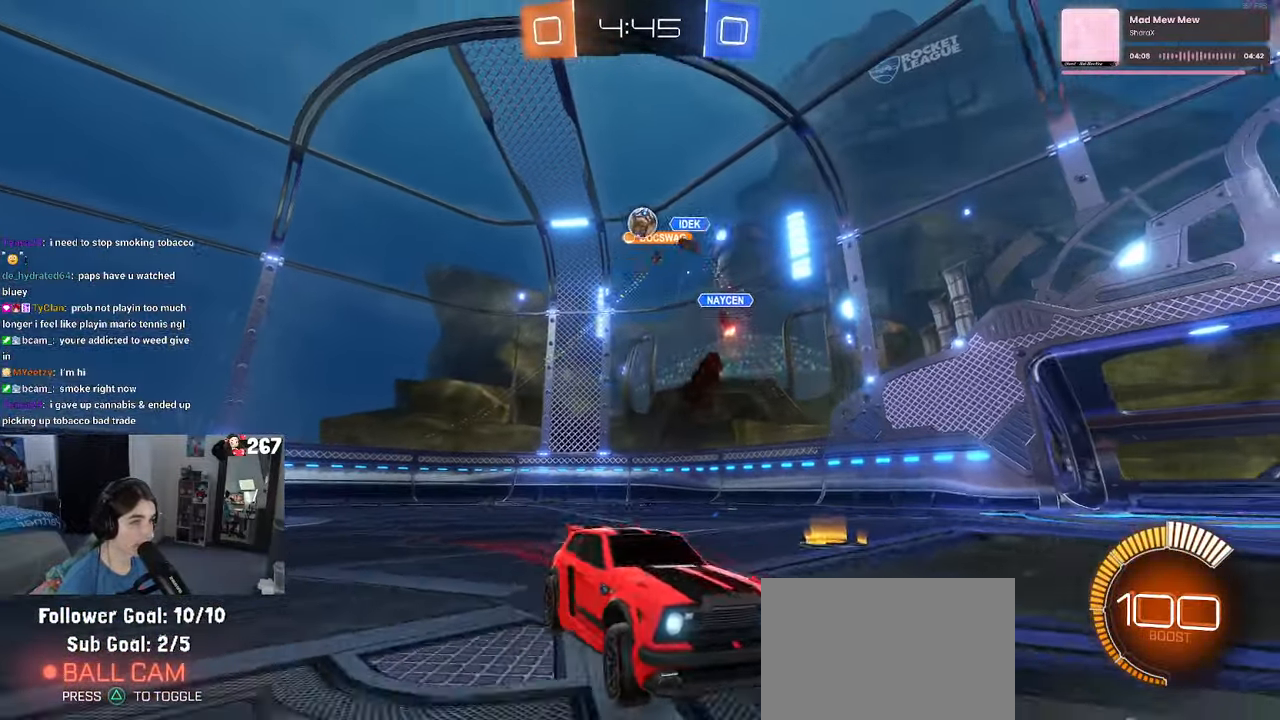
{"buttons": [], "left_stick": "right", "right_stick": "center", "events": []}
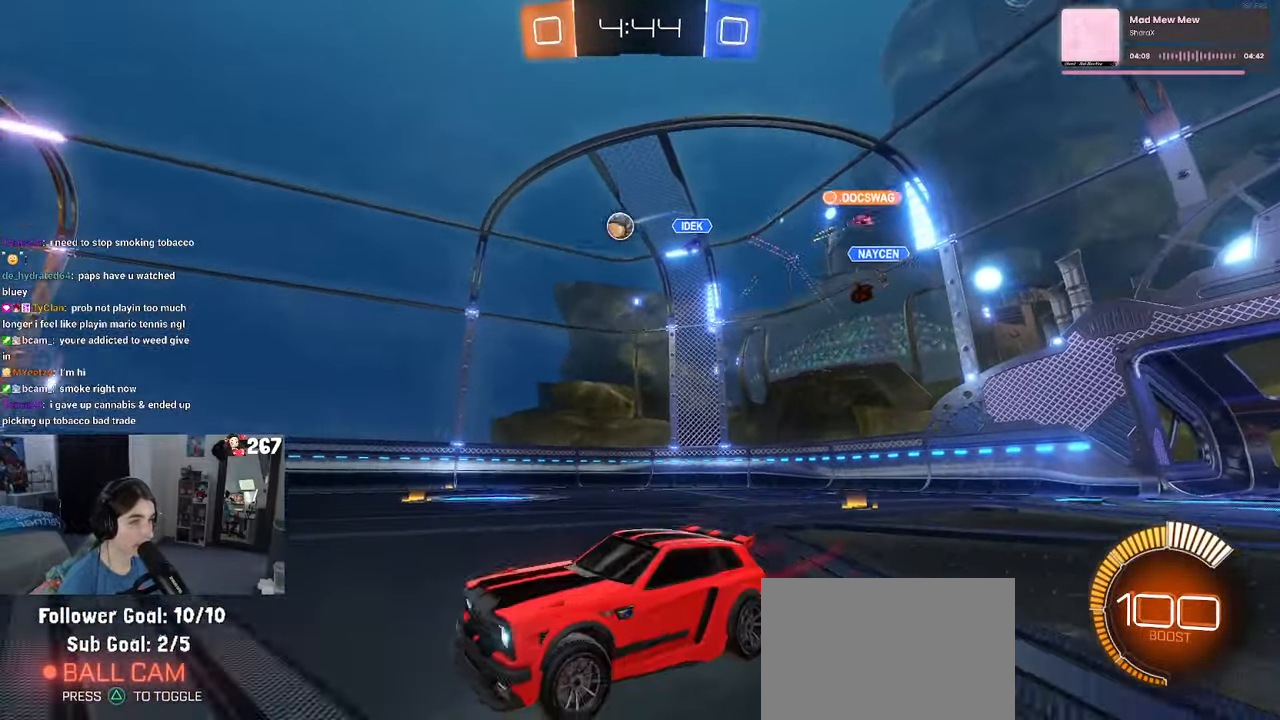
{"buttons": ["SQUARE", "R1"], "left_stick": "down-left", "right_stick": "center", "events": [[33, "CROSS", "down"], [33, "R1", "down"], [100, "left_stick", "up"], [150, "CROSS", "up"], [150, "left_stick", "up-left"], [216, "CROSS", "down"], [283, "SQUARE", "down"], [283, "left_stick", "down-left"], [333, "CROSS", "up"]]}
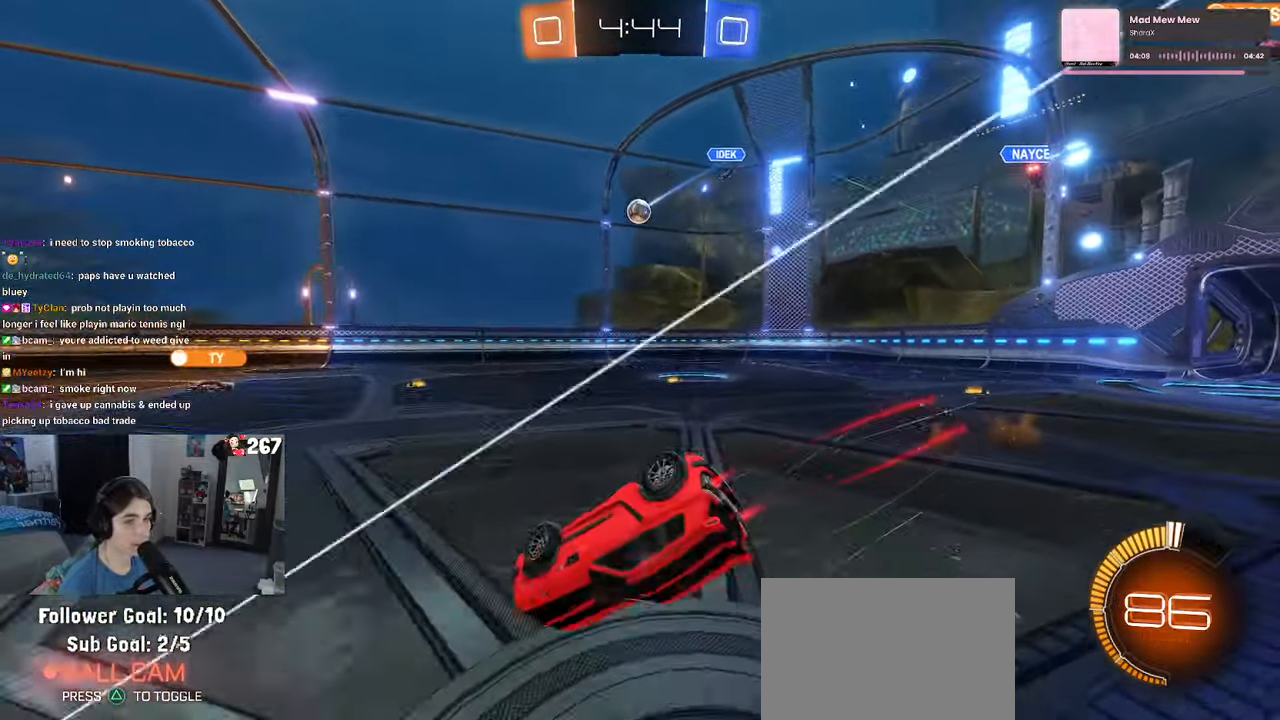
{"buttons": [], "left_stick": "down-left", "right_stick": "center", "events": [[50, "R1", "up"], [500, "SQUARE", "up"]]}
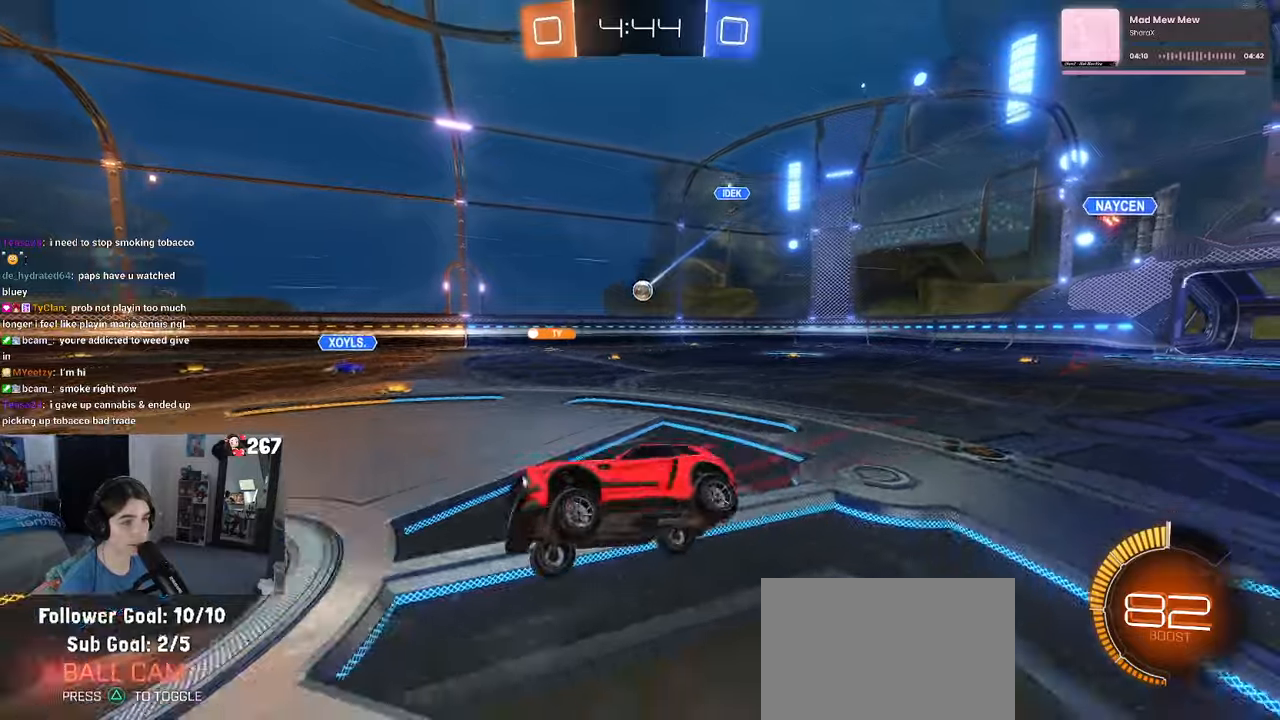
{"buttons": [], "left_stick": "right", "right_stick": "center", "events": [[67, "left_stick", "center"], [150, "left_stick", "right"]]}
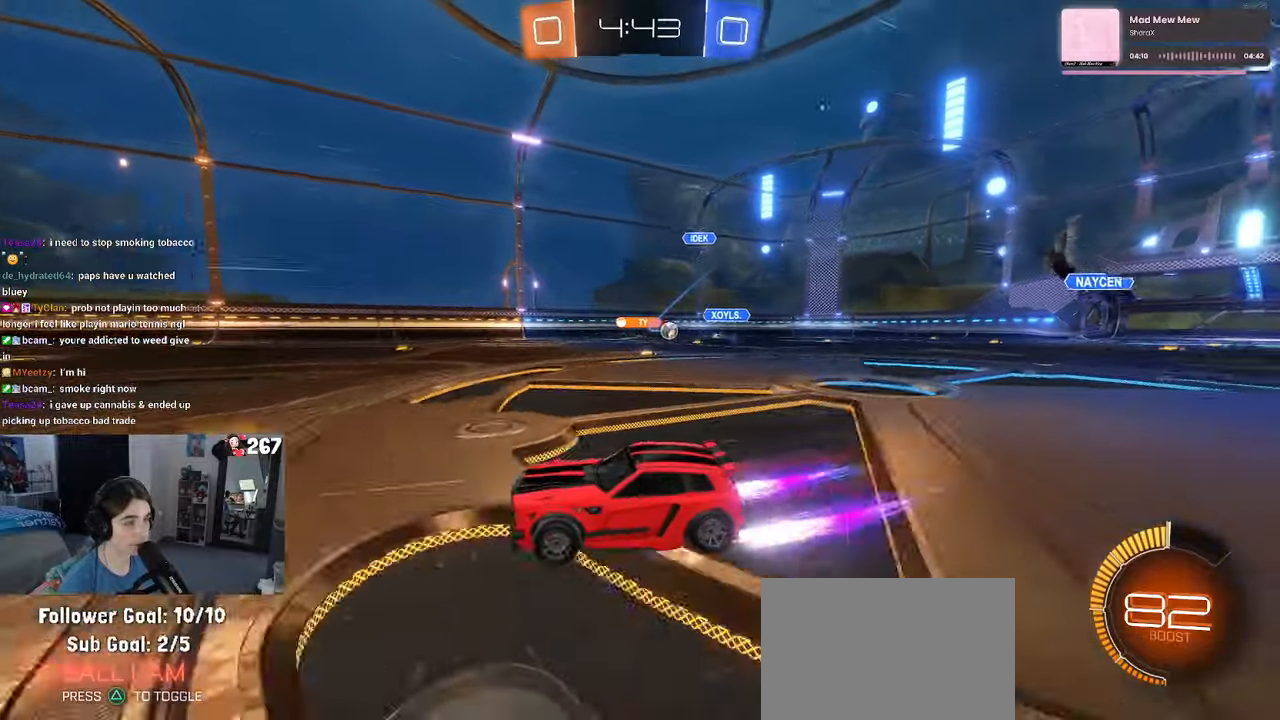
{"buttons": [], "left_stick": "right", "right_stick": "center", "events": []}
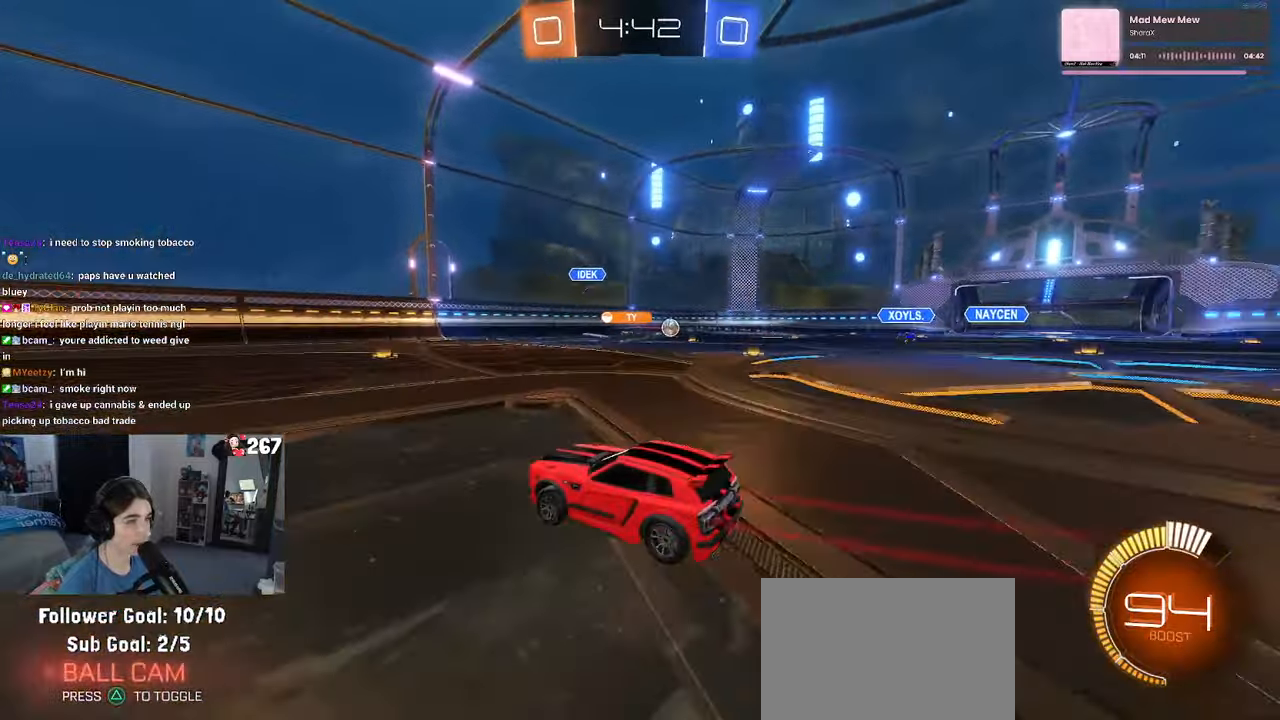
{"buttons": ["R1"], "left_stick": "right", "right_stick": "center", "events": [[183, "left_stick", "center"], [300, "R1", "down"], [450, "left_stick", "right"]]}
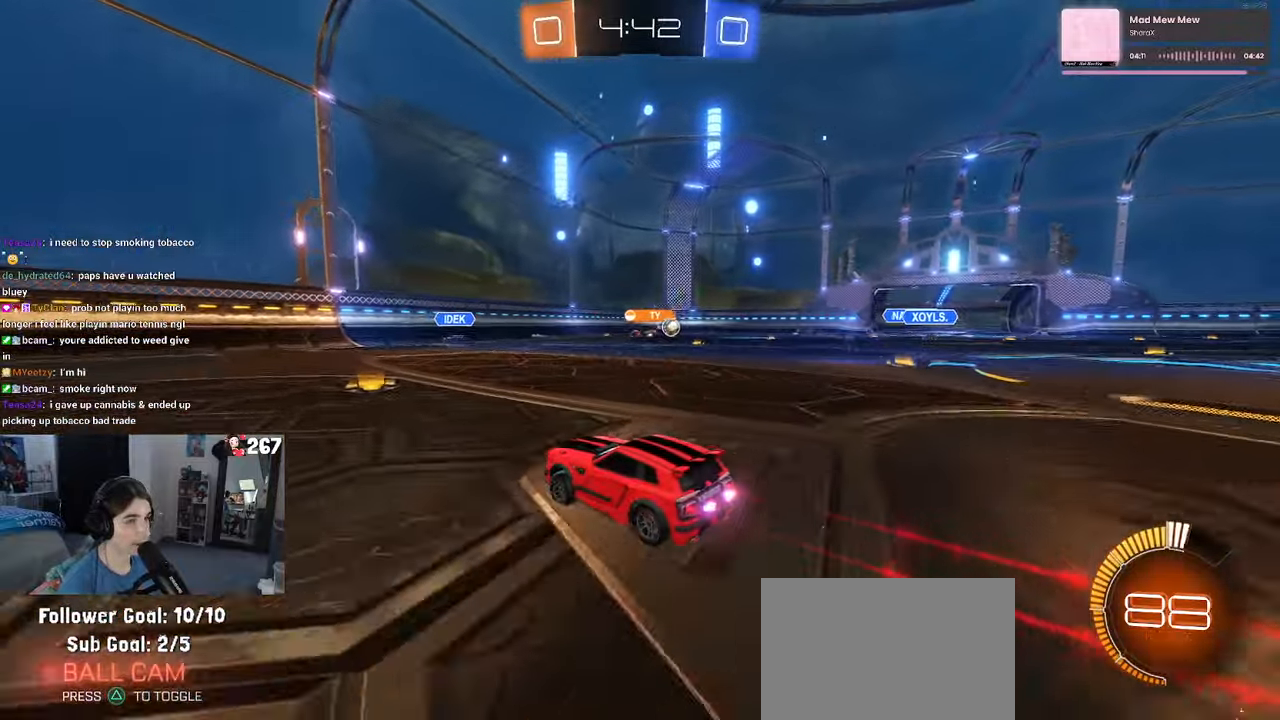
{"buttons": [], "left_stick": "right", "right_stick": "center", "events": [[283, "R1", "up"]]}
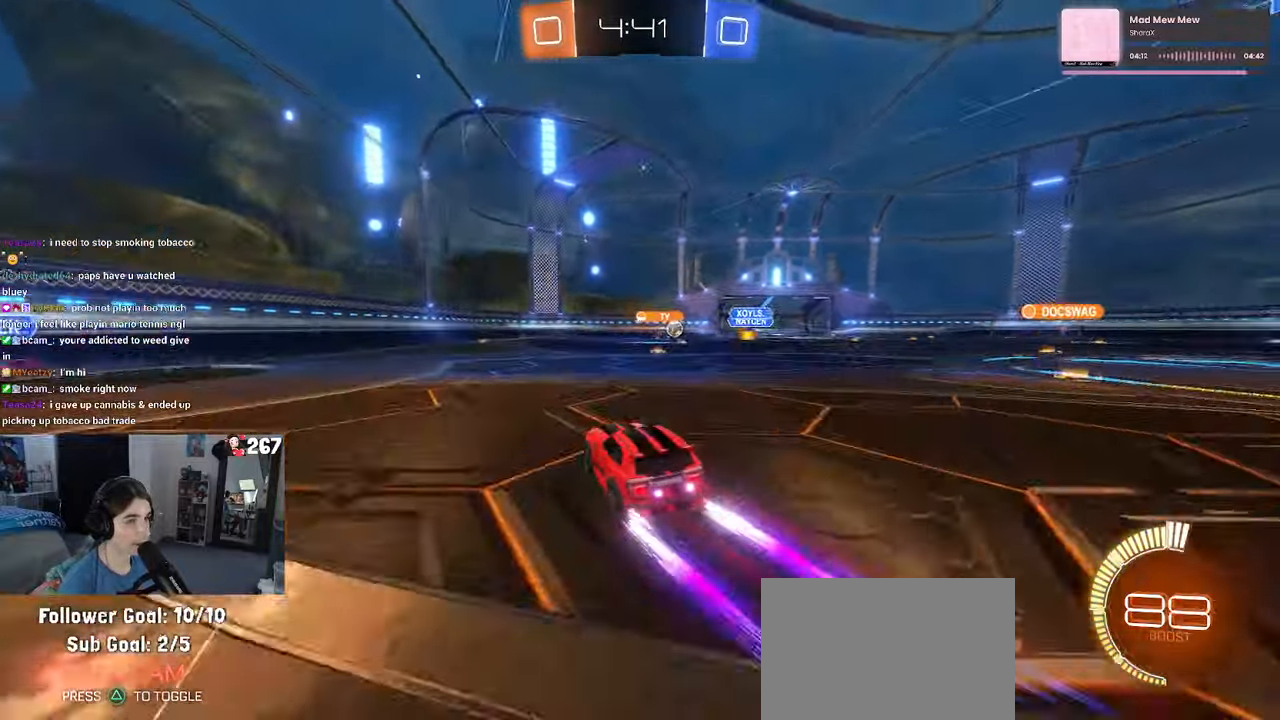
{"buttons": [], "left_stick": "center", "right_stick": "center", "events": [[200, "left_stick", "center"]]}
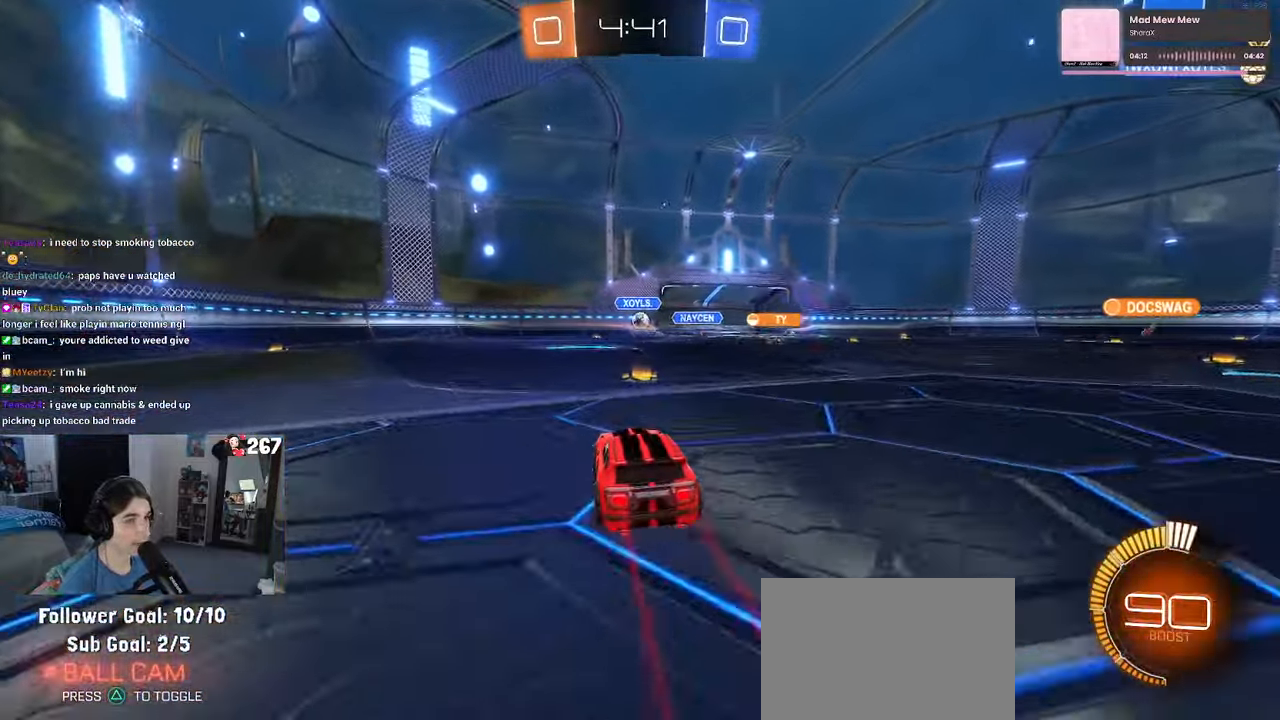
{"buttons": [], "left_stick": "right", "right_stick": "center", "events": [[100, "left_stick", "left"], [200, "left_stick", "center"], [283, "left_stick", "right"]]}
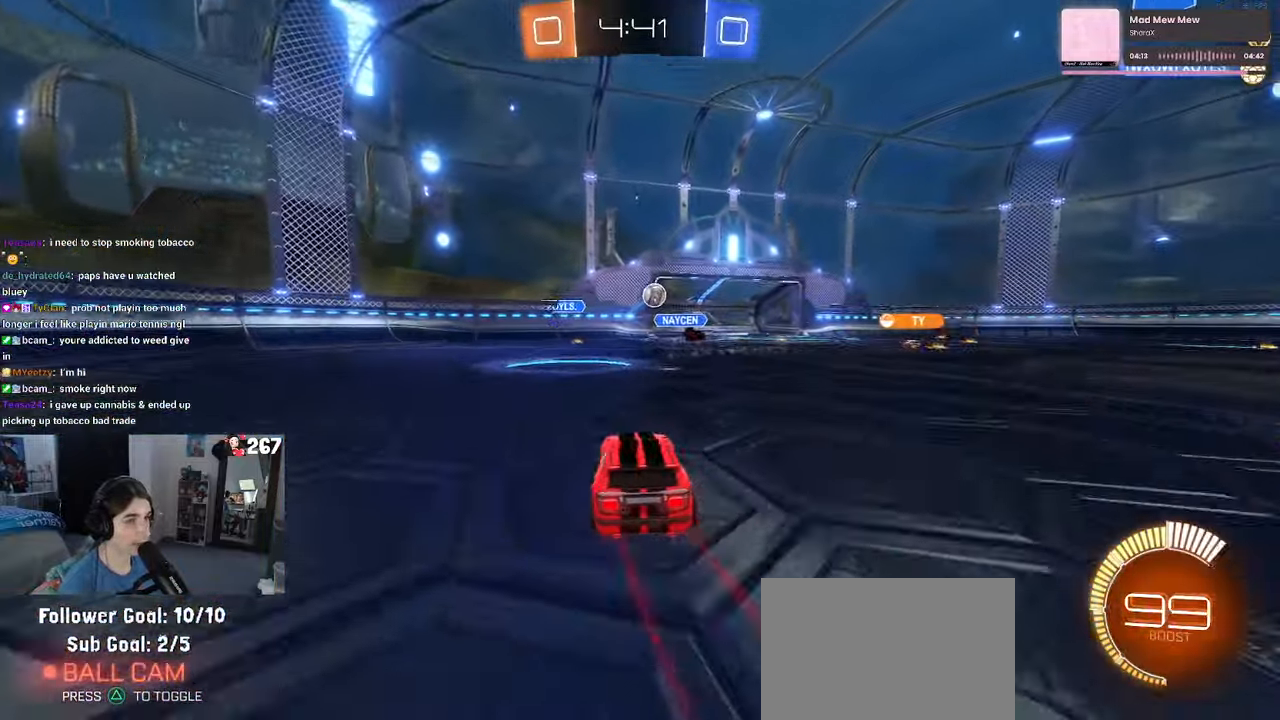
{"buttons": ["CROSS", "R1"], "left_stick": "right", "right_stick": "center", "events": [[200, "left_stick", "down-right"], [217, "CROSS", "down"], [333, "left_stick", "right"], [367, "R1", "down"]]}
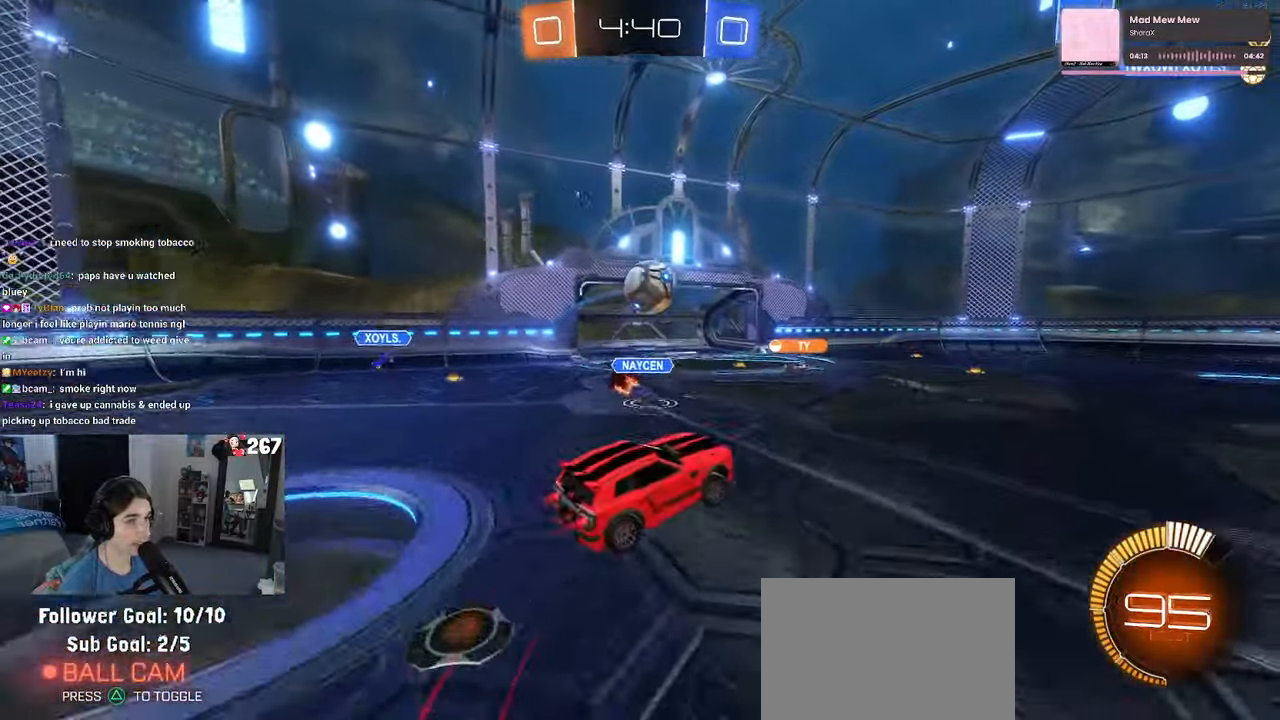
{"buttons": ["L1", "R1"], "left_stick": "down-left", "right_stick": "center", "events": [[17, "L1", "down"], [83, "left_stick", "up-right"], [217, "left_stick", "center"], [300, "left_stick", "left"], [350, "left_stick", "down-left"], [500, "CROSS", "up"]]}
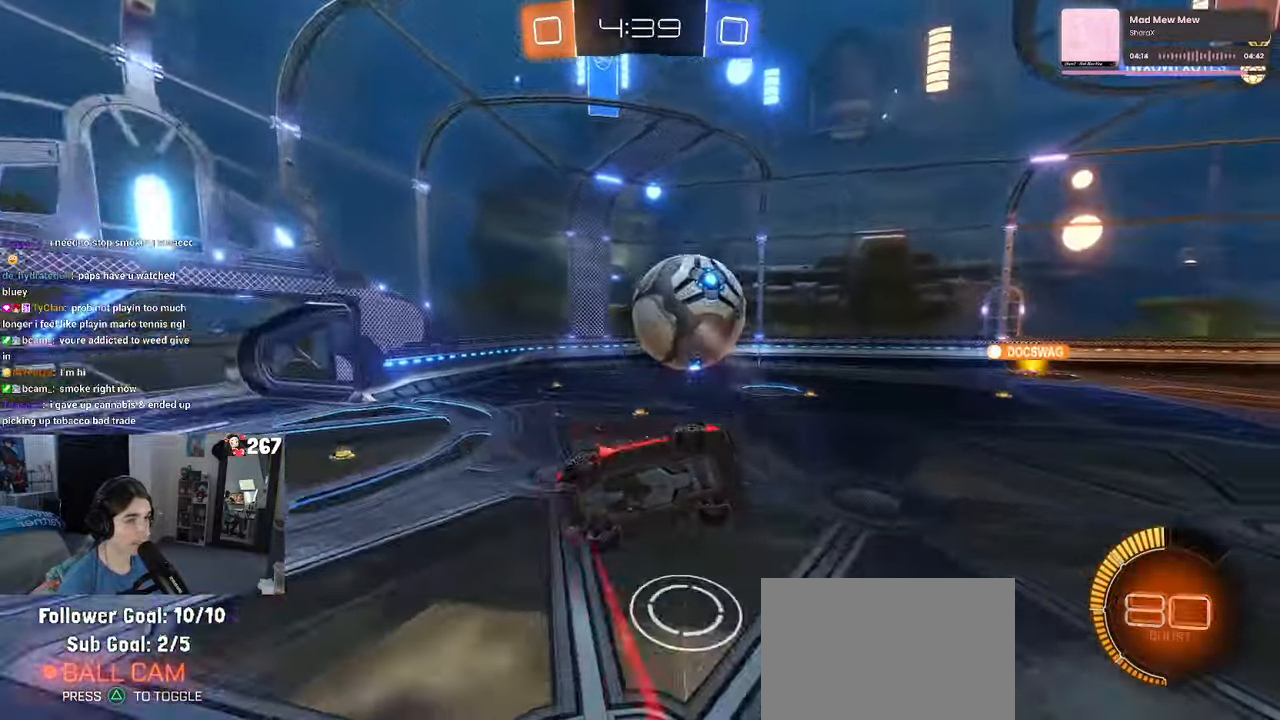
{"buttons": ["L1", "R1"], "left_stick": "up", "right_stick": "center", "events": [[50, "left_stick", "down"], [167, "left_stick", "down-right"], [350, "left_stick", "up-right"], [483, "left_stick", "up"]]}
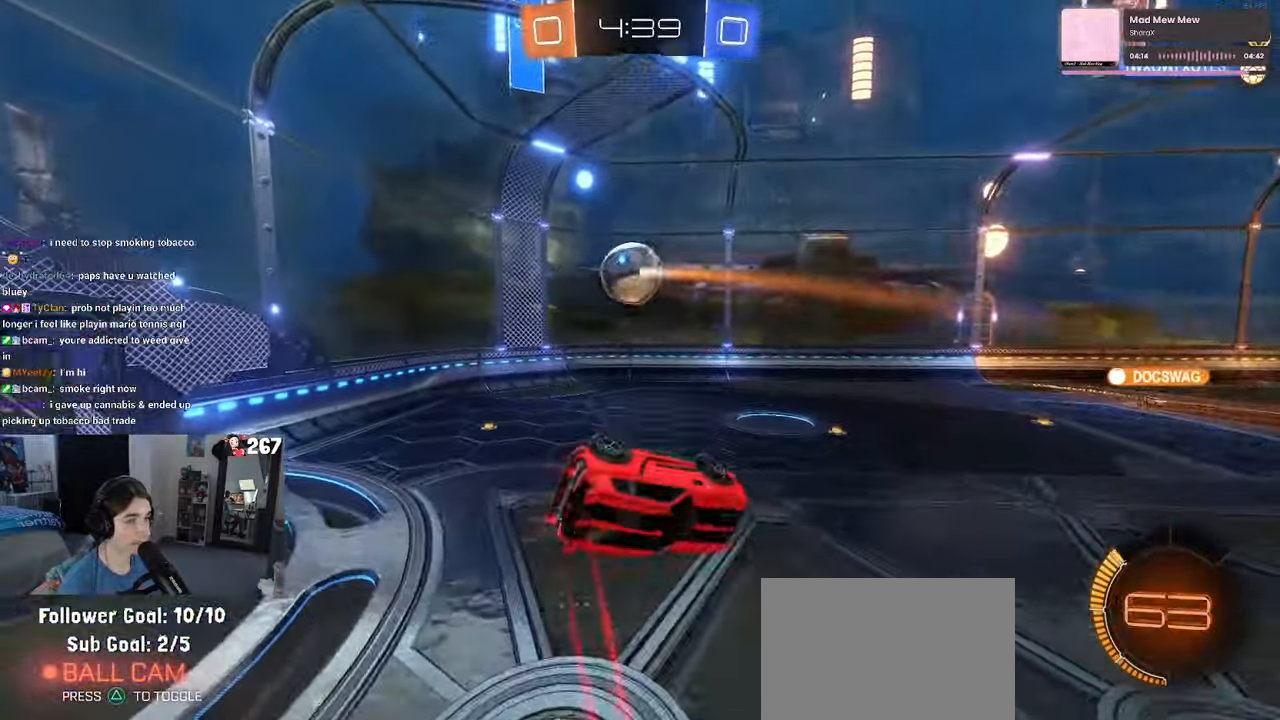
{"buttons": ["R1"], "left_stick": "center", "right_stick": "center", "events": [[117, "left_stick", "left"], [233, "left_stick", "down-left"], [283, "L1", "up"], [417, "left_stick", "center"]]}
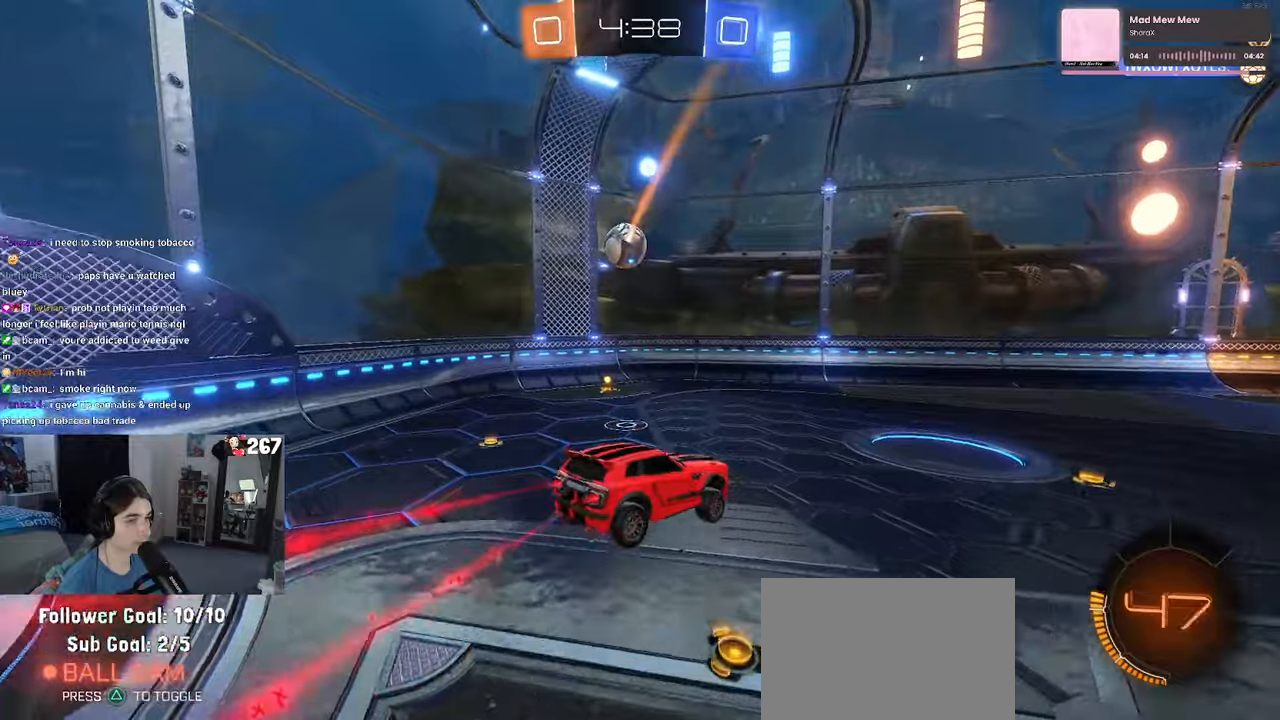
{"buttons": [], "left_stick": "right", "right_stick": "center", "events": [[50, "left_stick", "left"], [84, "R1", "up"], [184, "left_stick", "center"], [300, "left_stick", "right"]]}